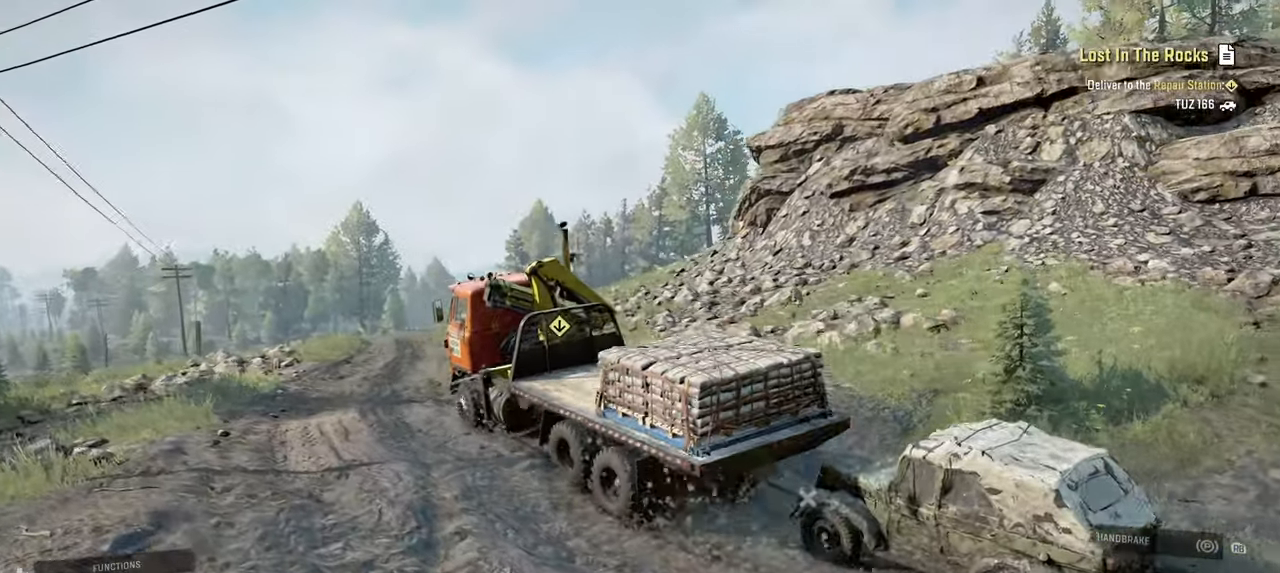
Gameplay with a controller (Xbox layout); each line is a JSON object with the inputs held at the frame after it. "events" lists button and stick changes between this image and that frame as [ms after this image, input, new state], when the widget could be followed in between.
{"buttons": ["R2"], "left_stick": "center", "right_stick": "down", "events": [[500, "right_stick", "down"]]}
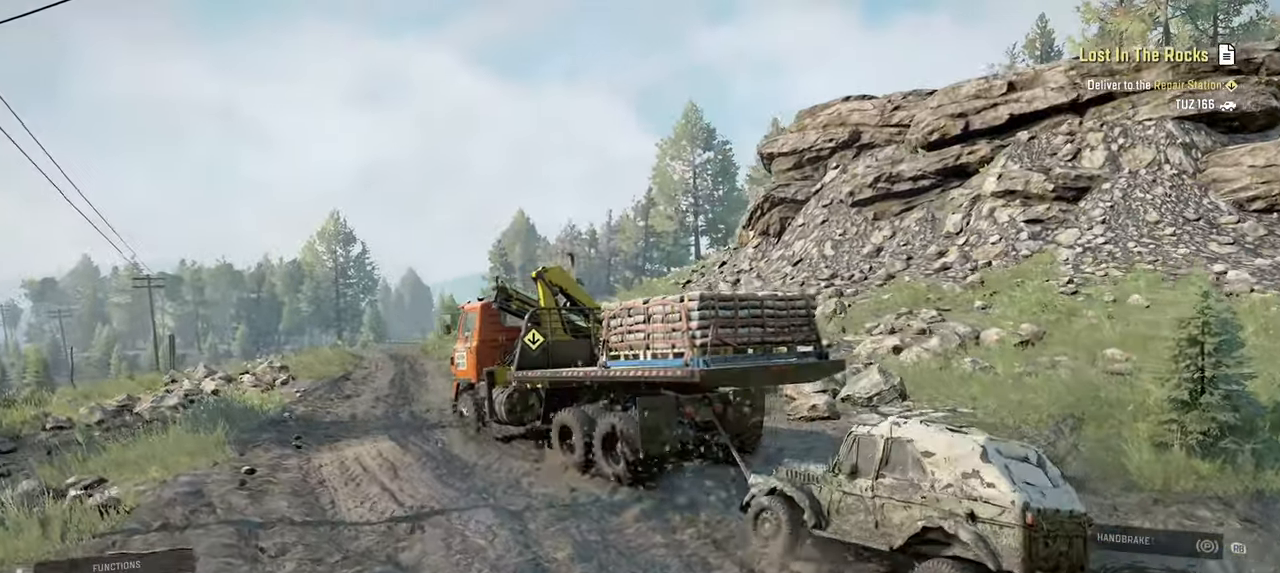
{"buttons": ["R2"], "left_stick": "right", "right_stick": "center", "events": [[200, "right_stick", "center"], [450, "left_stick", "right"]]}
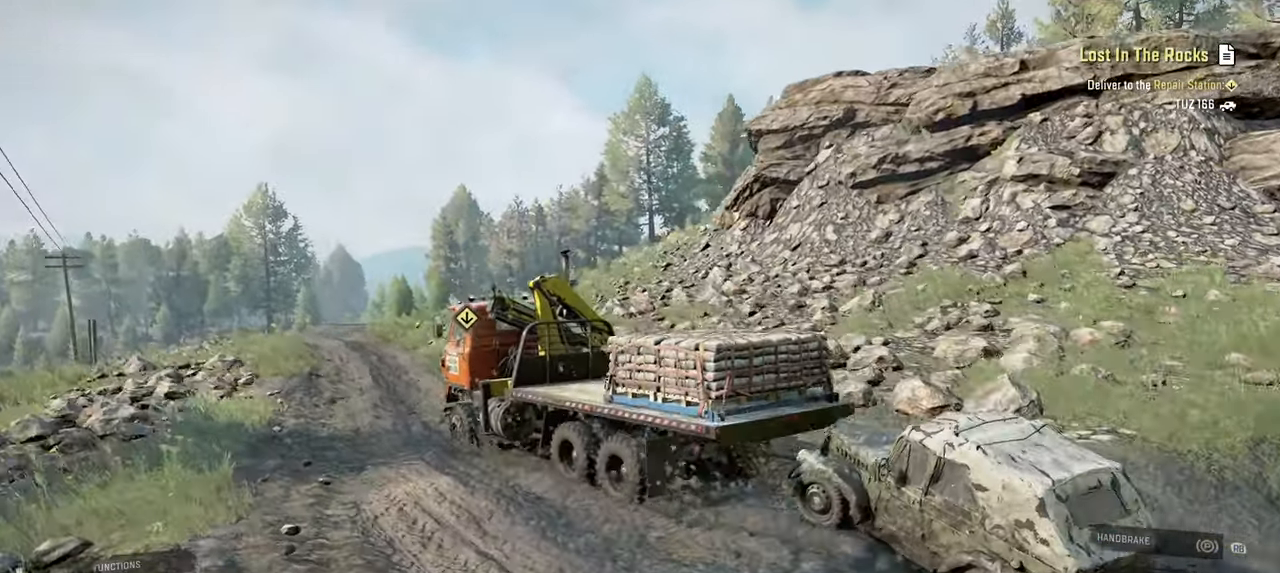
{"buttons": ["R2"], "left_stick": "center", "right_stick": "left", "events": [[100, "left_stick", "center"], [184, "right_stick", "left"]]}
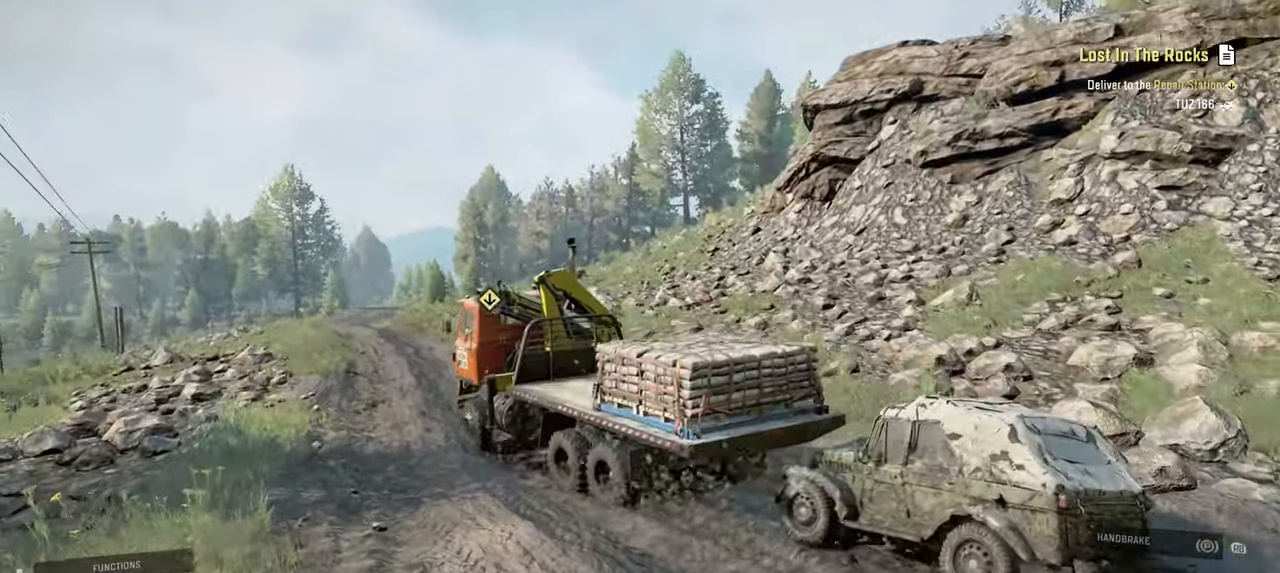
{"buttons": ["R2"], "left_stick": "right", "right_stick": "center", "events": [[434, "left_stick", "right"], [500, "right_stick", "center"]]}
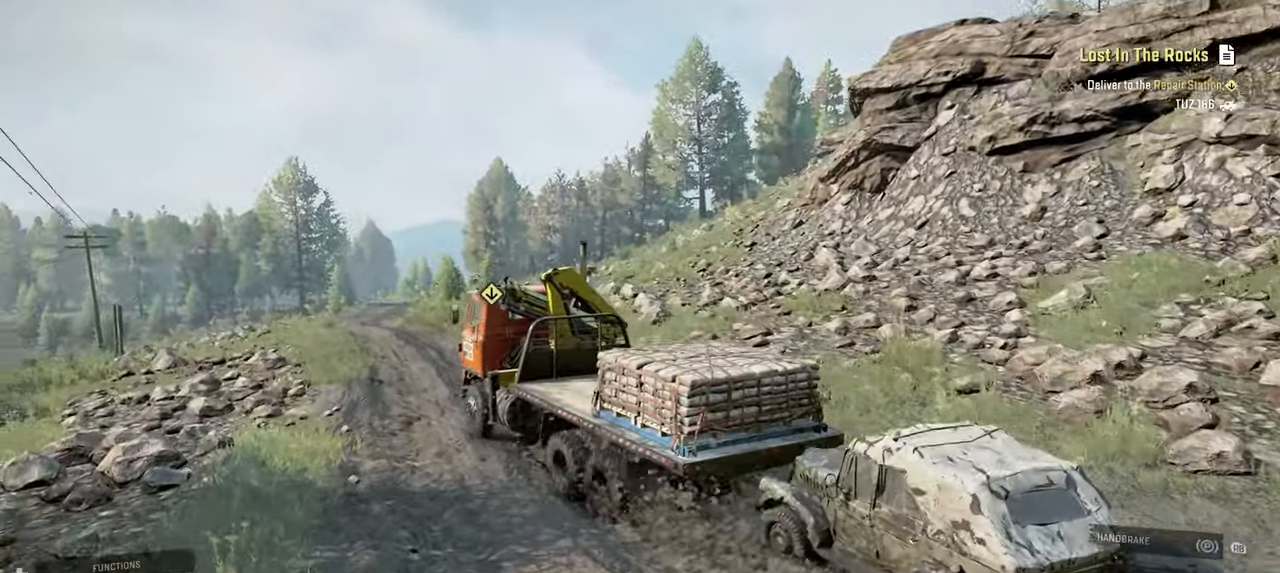
{"buttons": ["R2"], "left_stick": "center", "right_stick": "down-left", "events": [[50, "left_stick", "center"], [150, "right_stick", "down-left"]]}
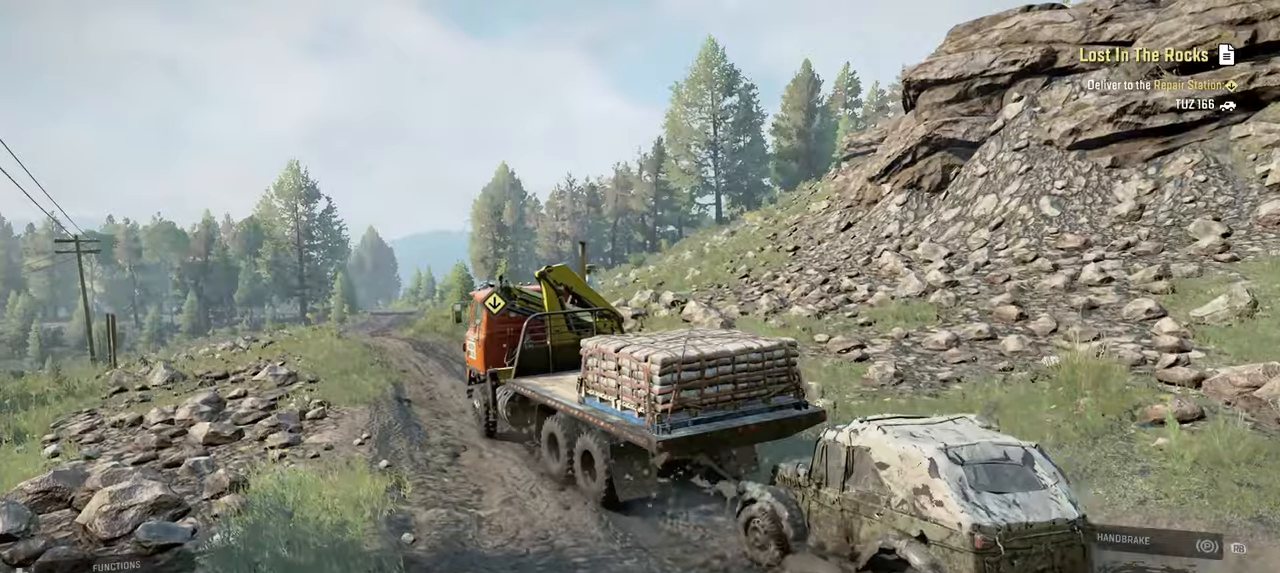
{"buttons": ["R2"], "left_stick": "center", "right_stick": "center", "events": [[450, "right_stick", "center"]]}
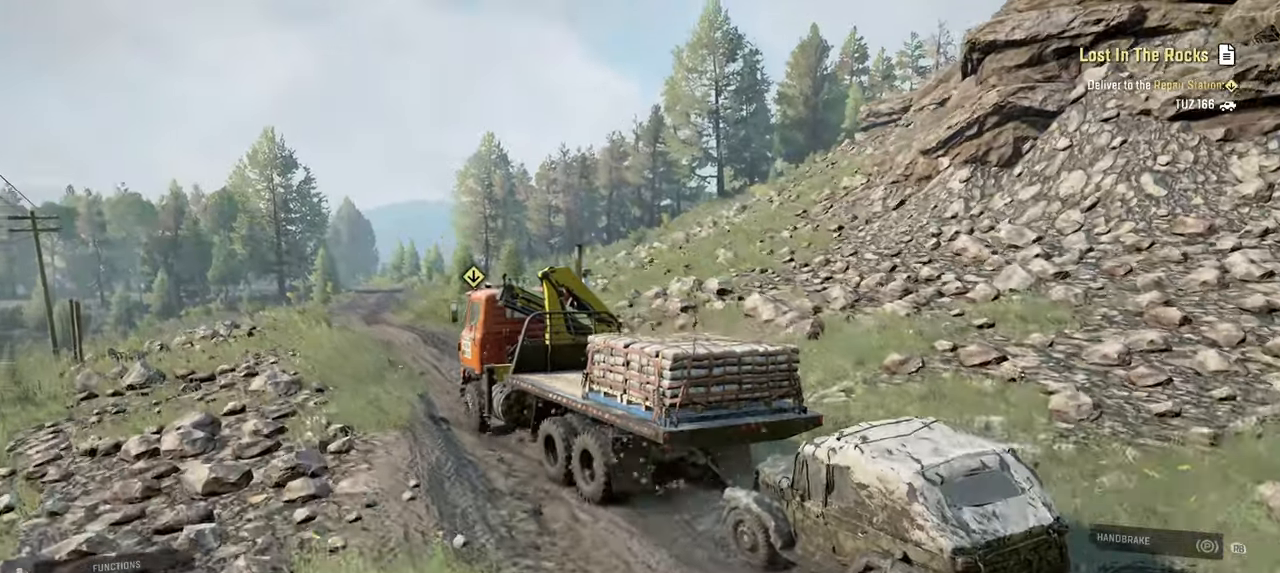
{"buttons": ["R2"], "left_stick": "center", "right_stick": "center", "events": []}
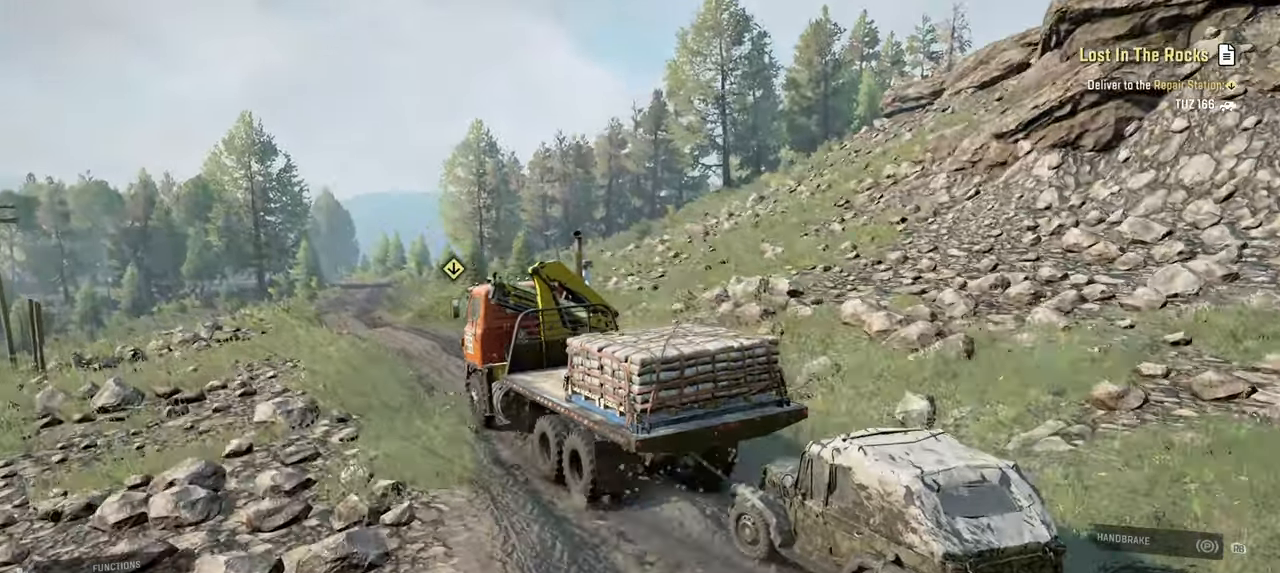
{"buttons": ["R2"], "left_stick": "center", "right_stick": "center", "events": []}
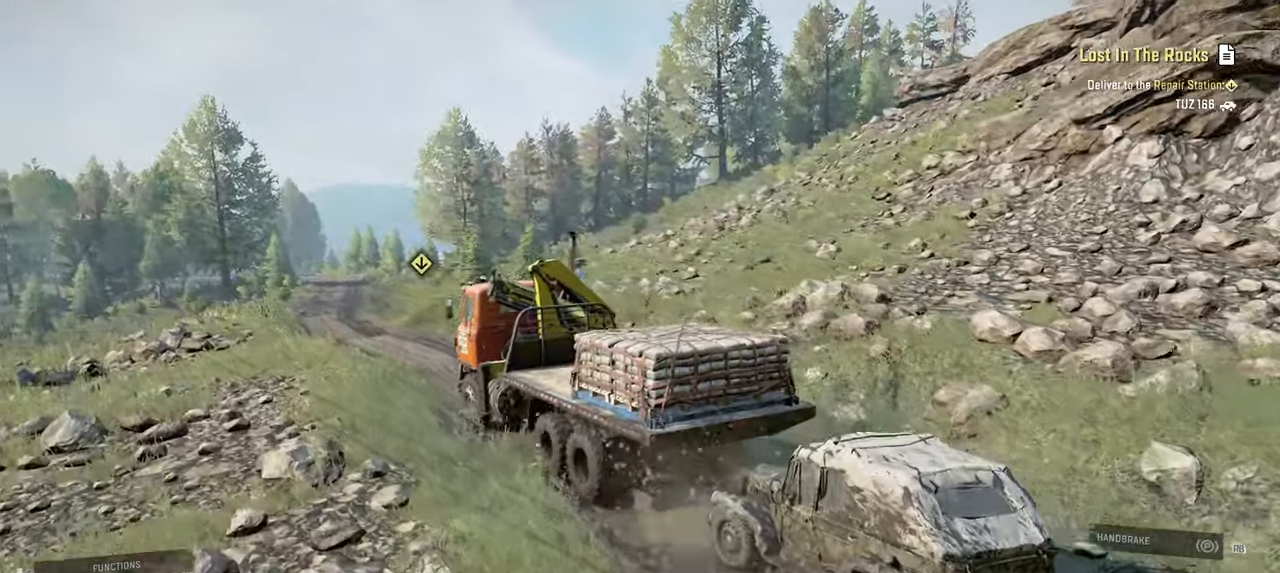
{"buttons": ["R2"], "left_stick": "center", "right_stick": "center", "events": [[284, "right_stick", "left"], [434, "right_stick", "center"]]}
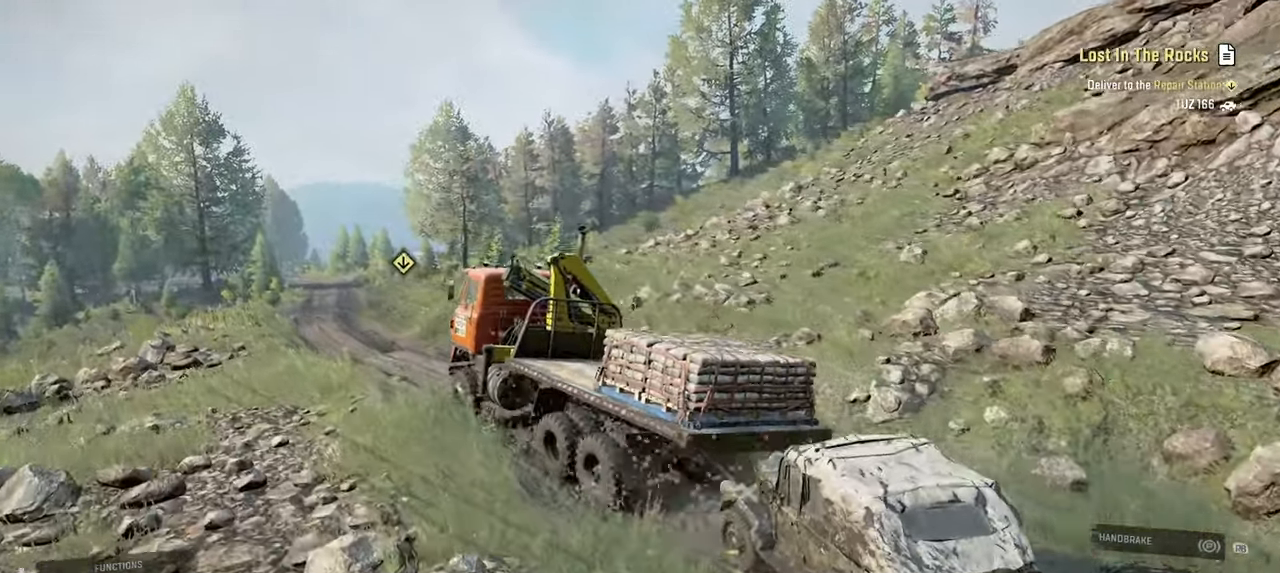
{"buttons": ["R2"], "left_stick": "center", "right_stick": "center", "events": []}
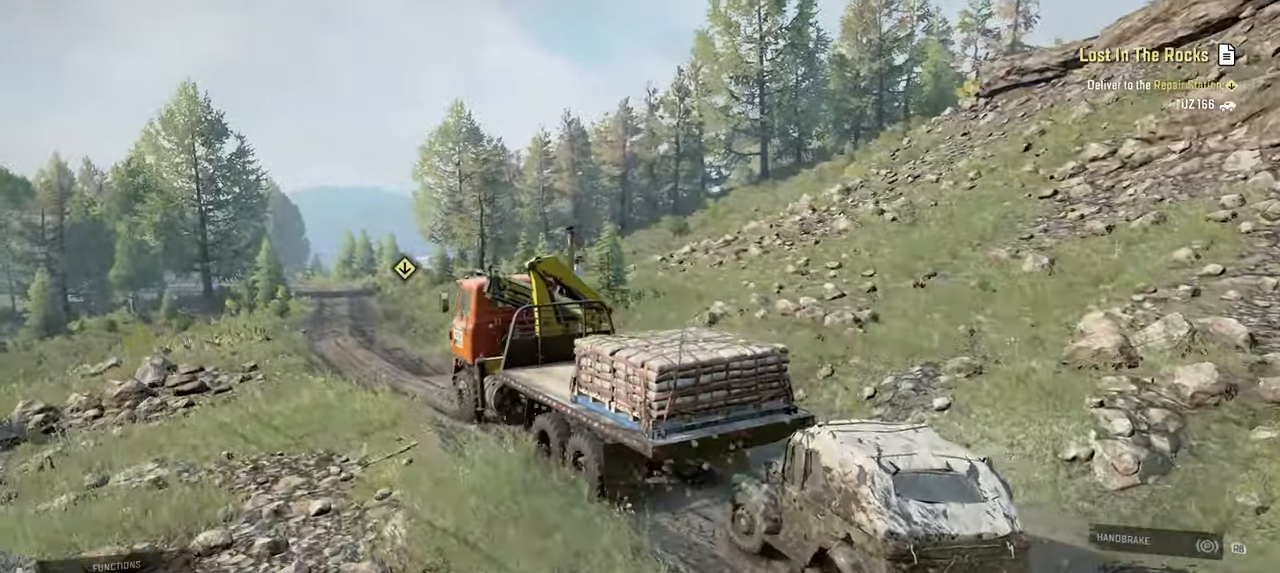
{"buttons": ["R2"], "left_stick": "center", "right_stick": "center", "events": []}
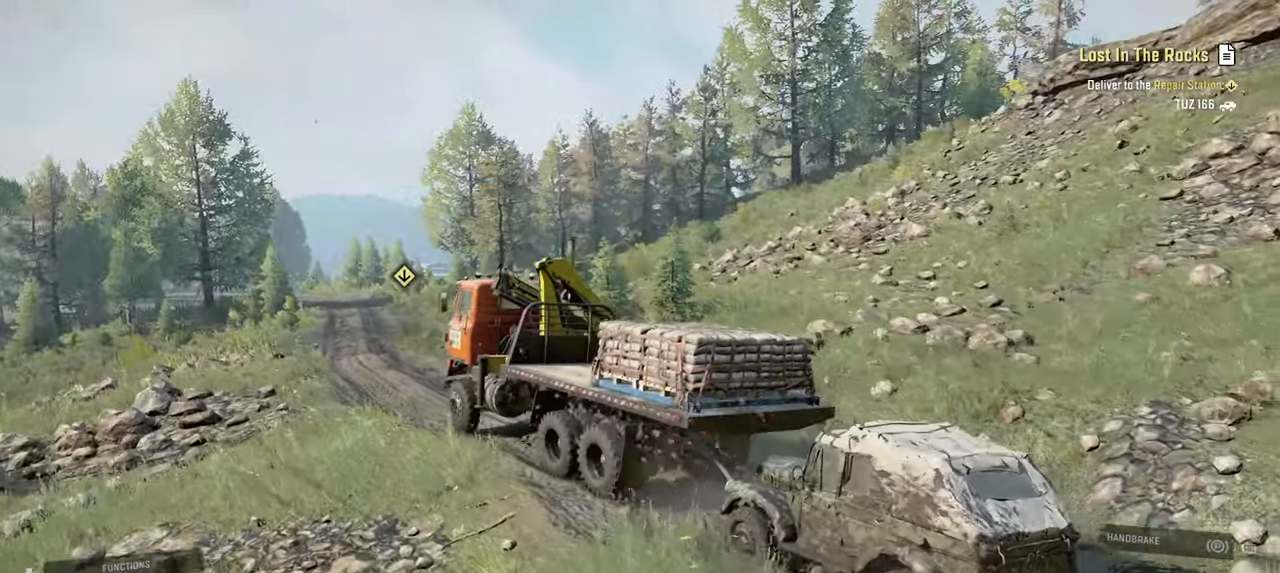
{"buttons": ["R2"], "left_stick": "center", "right_stick": "center", "events": [[134, "left_stick", "right"], [300, "left_stick", "center"]]}
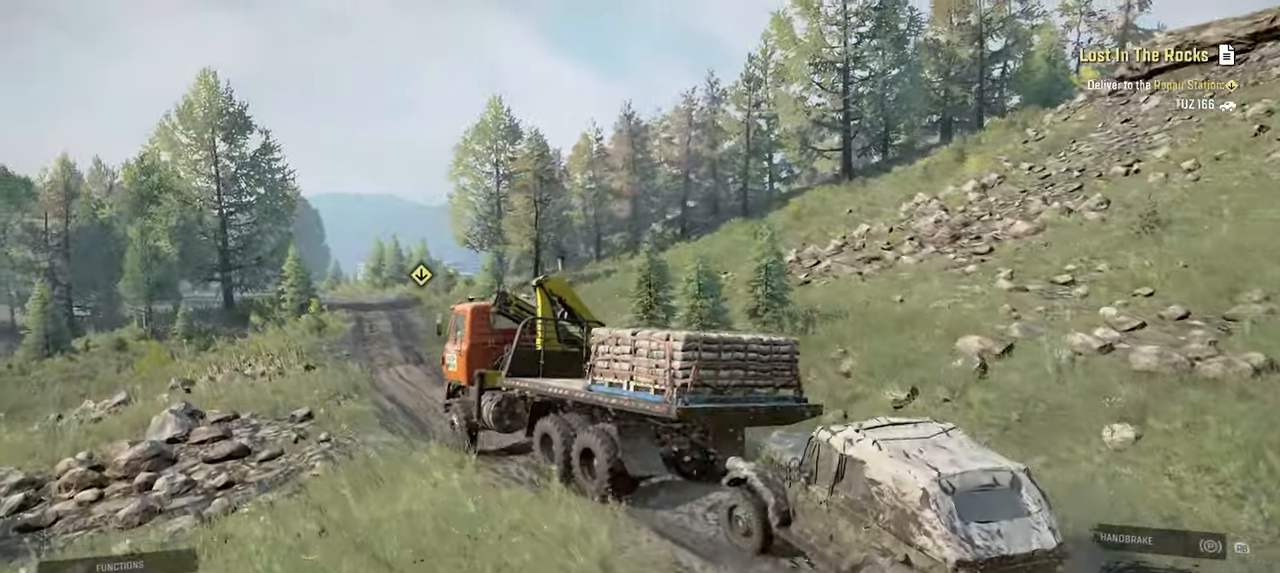
{"buttons": ["R2"], "left_stick": "center", "right_stick": "center", "events": [[100, "left_stick", "right"], [167, "right_stick", "down"], [217, "left_stick", "center"], [267, "right_stick", "center"]]}
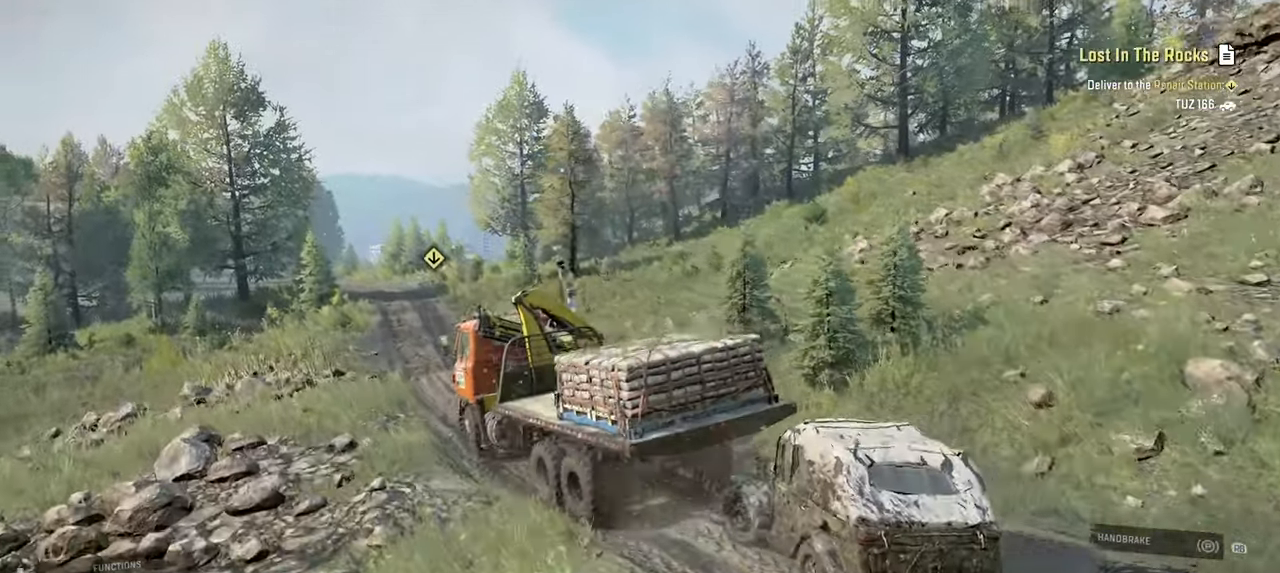
{"buttons": ["R2"], "left_stick": "up-right", "right_stick": "center", "events": [[117, "left_stick", "right"], [250, "right_stick", "down"], [300, "left_stick", "up-right"], [500, "right_stick", "center"]]}
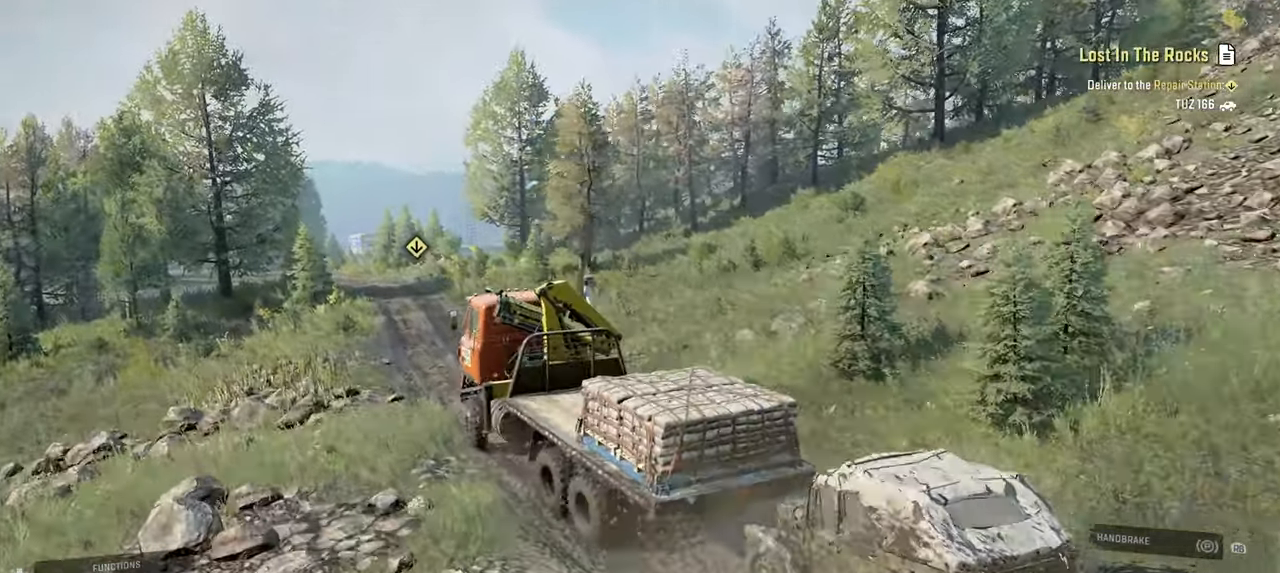
{"buttons": ["R2"], "left_stick": "center", "right_stick": "center", "events": [[200, "left_stick", "center"]]}
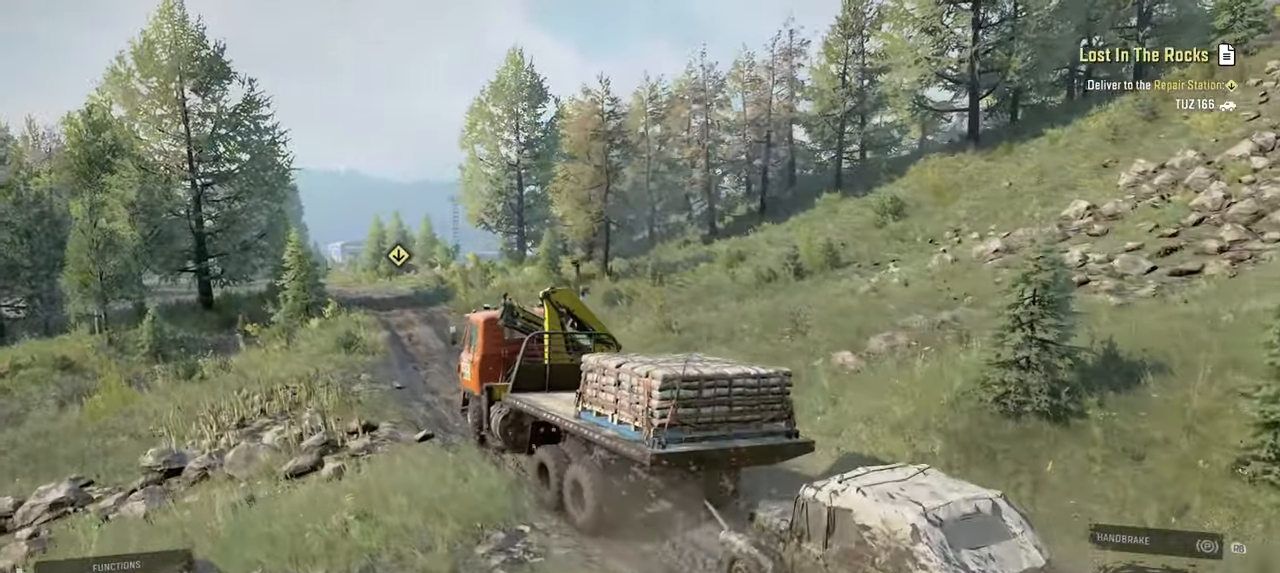
{"buttons": ["R2"], "left_stick": "center", "right_stick": "up-right", "events": [[134, "left_stick", "left"], [267, "right_stick", "up-right"], [300, "left_stick", "center"]]}
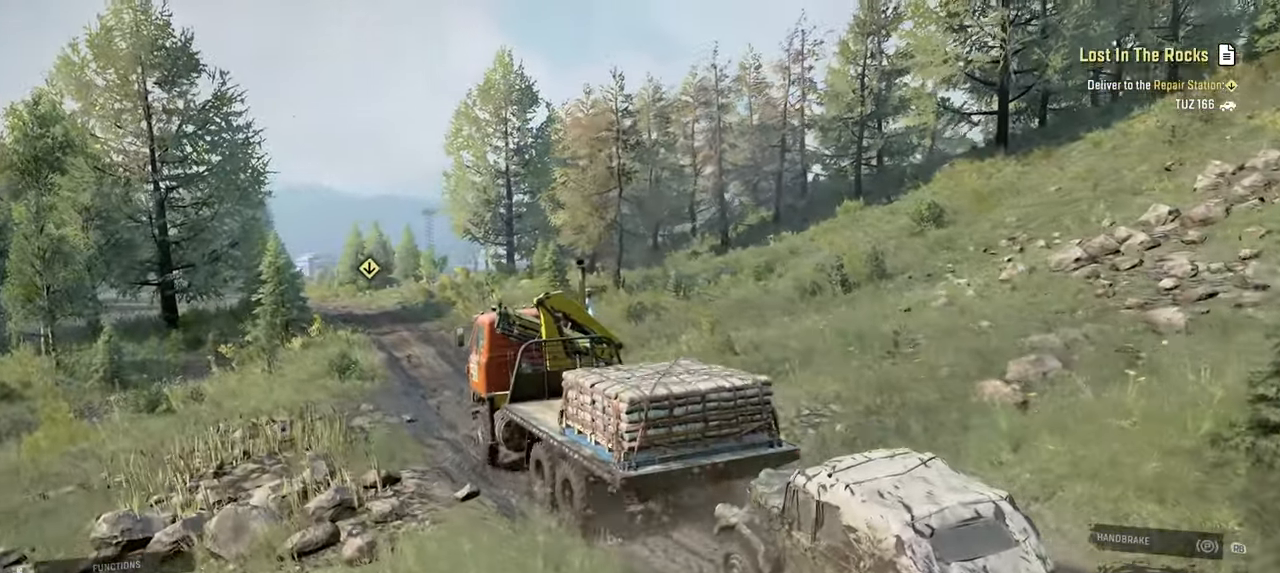
{"buttons": ["R2"], "left_stick": "center", "right_stick": "center", "events": [[84, "right_stick", "center"], [350, "left_stick", "left"], [400, "left_stick", "center"]]}
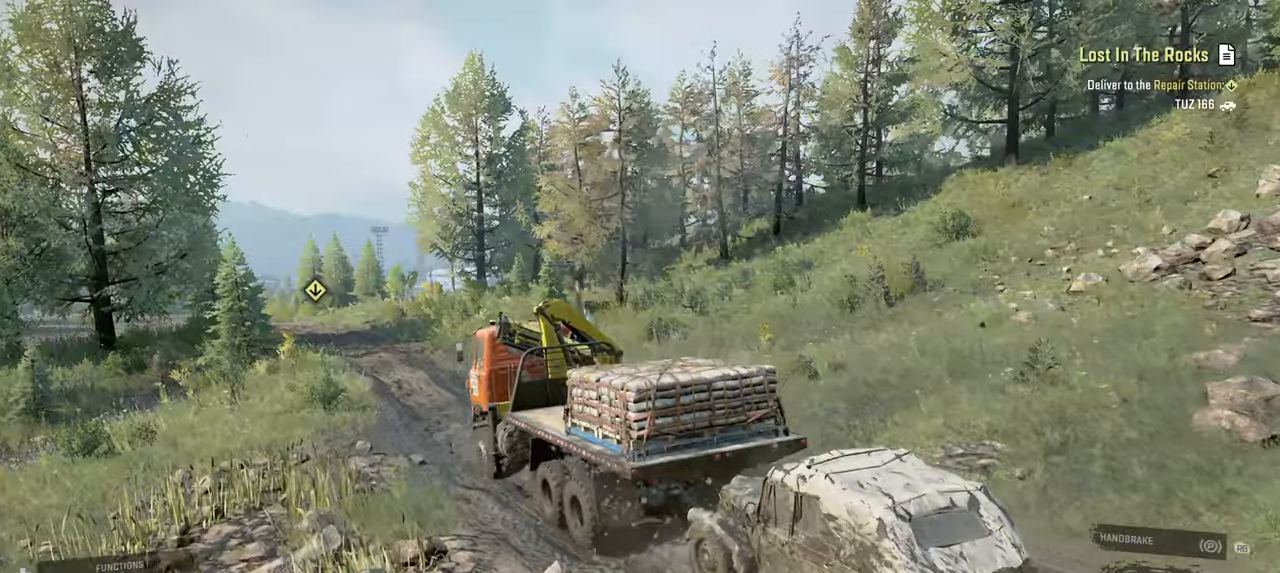
{"buttons": ["R2"], "left_stick": "center", "right_stick": "left", "events": [[84, "left_stick", "left"], [117, "right_stick", "up"], [217, "left_stick", "center"], [500, "right_stick", "left"]]}
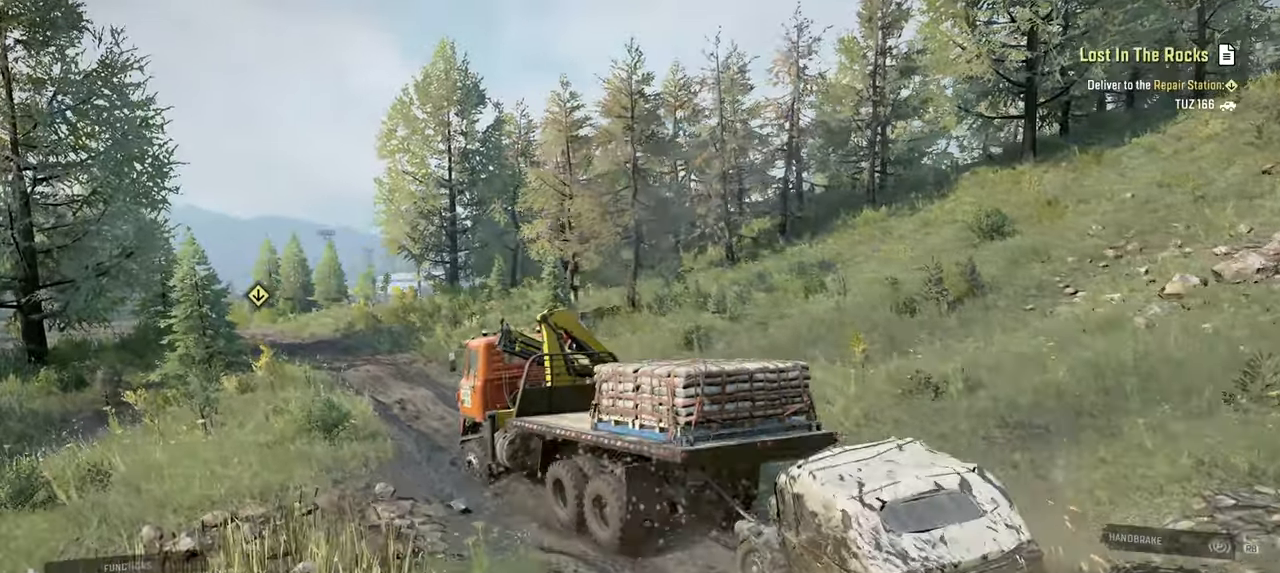
{"buttons": ["R2"], "left_stick": "center", "right_stick": "down-left", "events": [[17, "left_stick", "right"], [284, "right_stick", "down"], [417, "left_stick", "center"], [434, "right_stick", "down-left"]]}
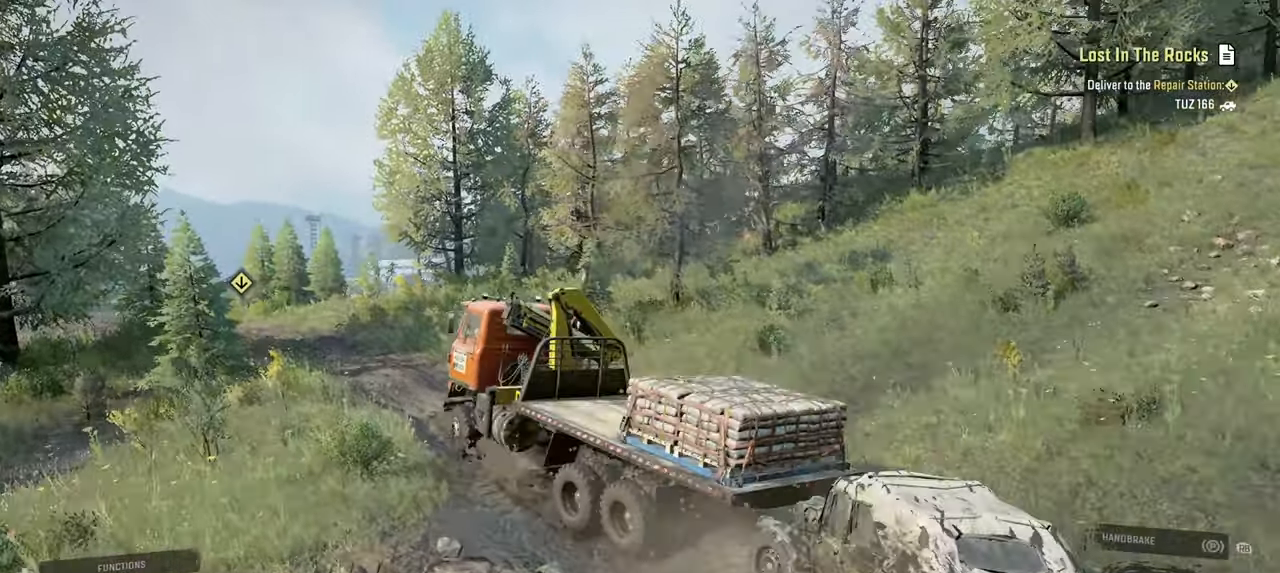
{"buttons": ["R2"], "left_stick": "center", "right_stick": "down-left", "events": []}
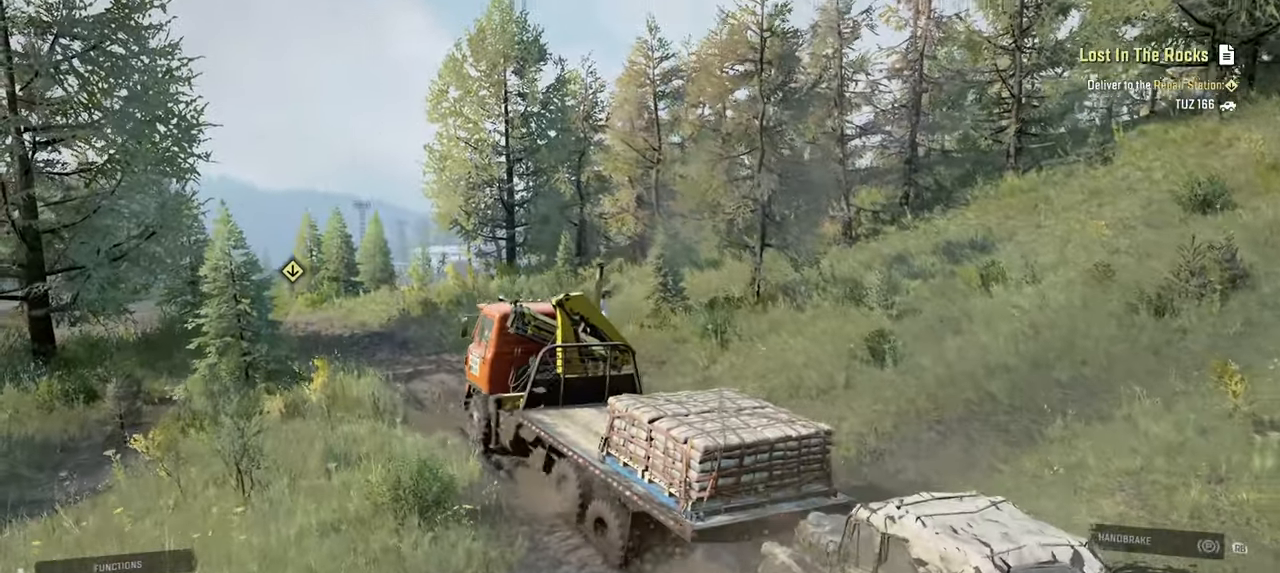
{"buttons": ["R2"], "left_stick": "up-left", "right_stick": "left", "events": [[317, "right_stick", "left"], [367, "left_stick", "up-left"]]}
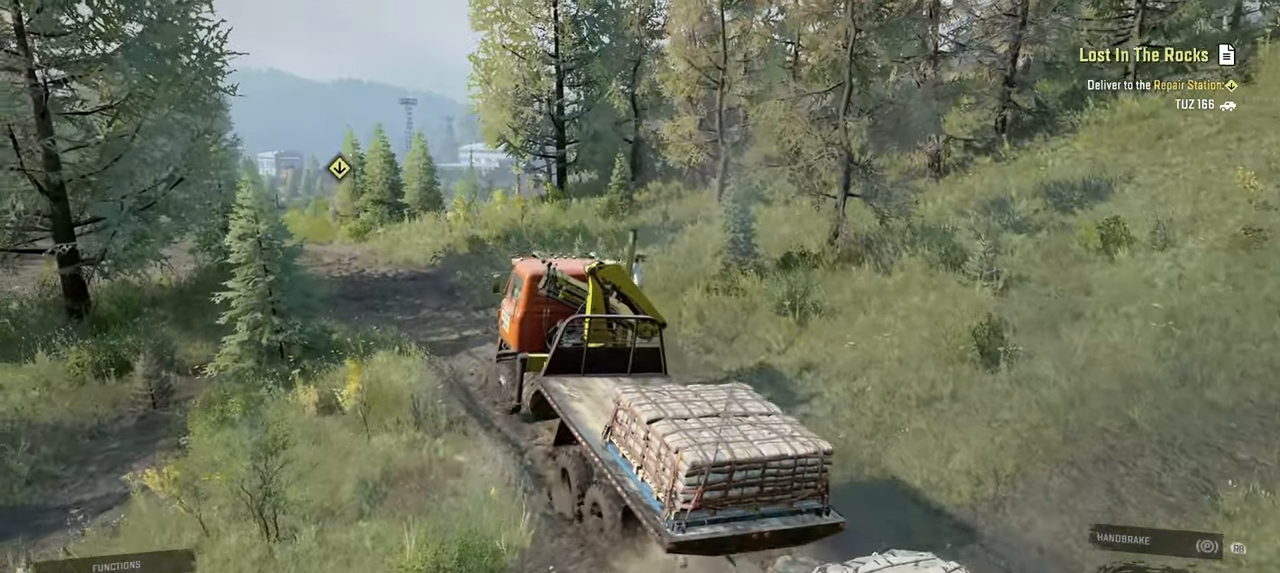
{"buttons": ["R2"], "left_stick": "left", "right_stick": "center", "events": [[17, "right_stick", "center"], [167, "right_stick", "left"], [184, "left_stick", "left"], [434, "right_stick", "center"]]}
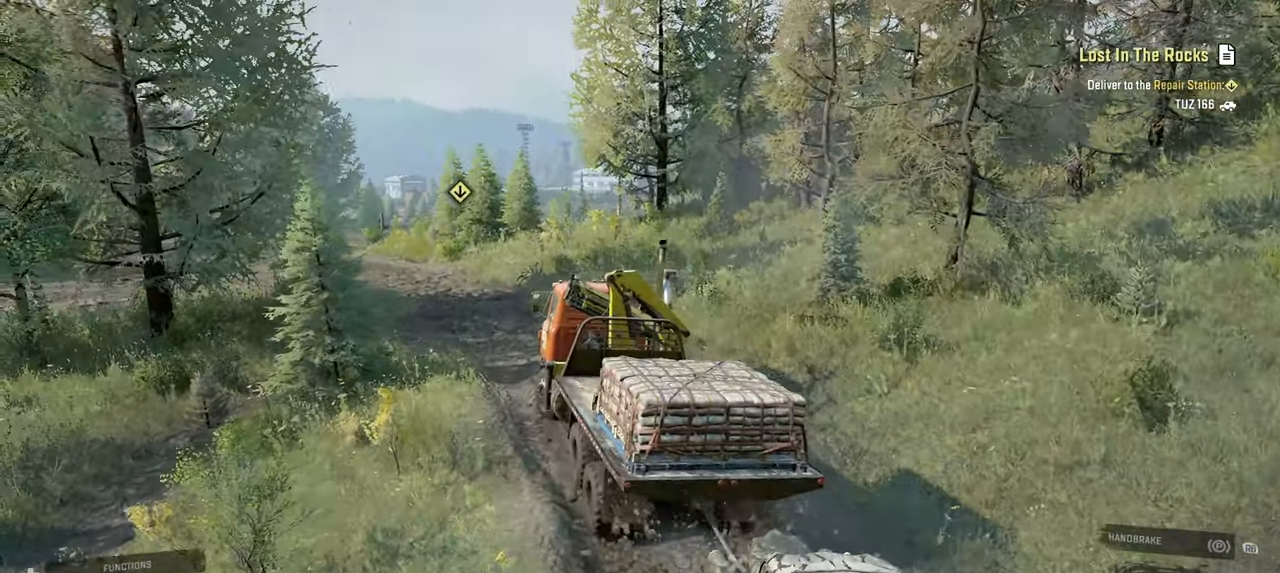
{"buttons": ["R2"], "left_stick": "left", "right_stick": "left", "events": [[84, "left_stick", "center"], [167, "right_stick", "left"], [217, "left_stick", "right"], [334, "left_stick", "center"], [417, "left_stick", "left"]]}
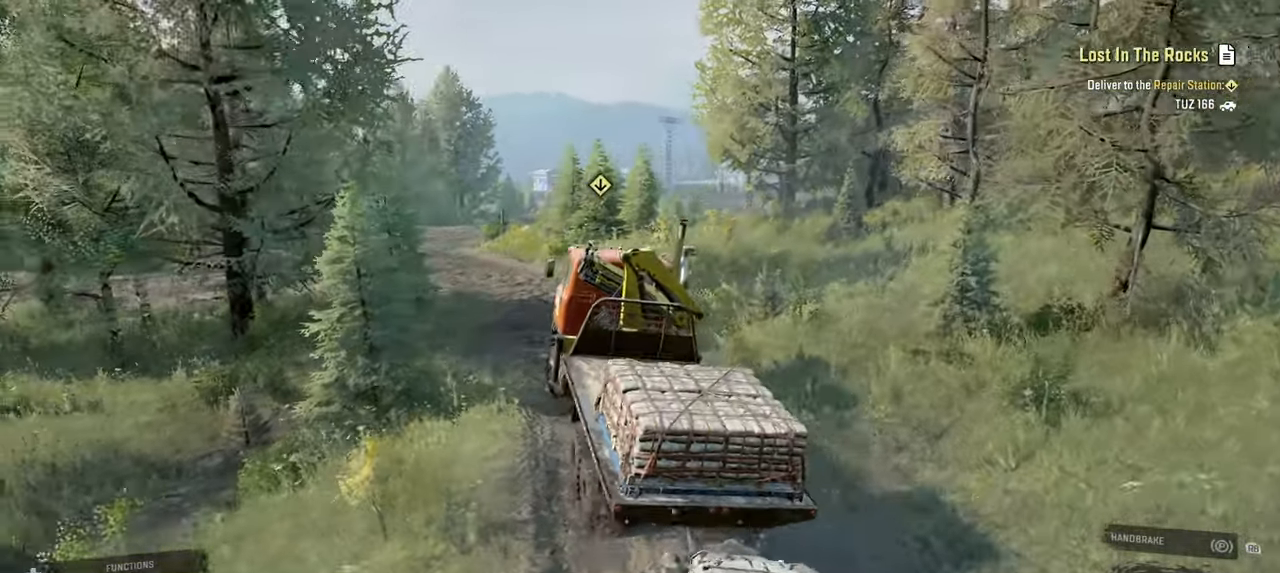
{"buttons": ["R2"], "left_stick": "right", "right_stick": "right", "events": [[67, "right_stick", "center"], [117, "left_stick", "center"], [267, "left_stick", "right"], [467, "right_stick", "right"]]}
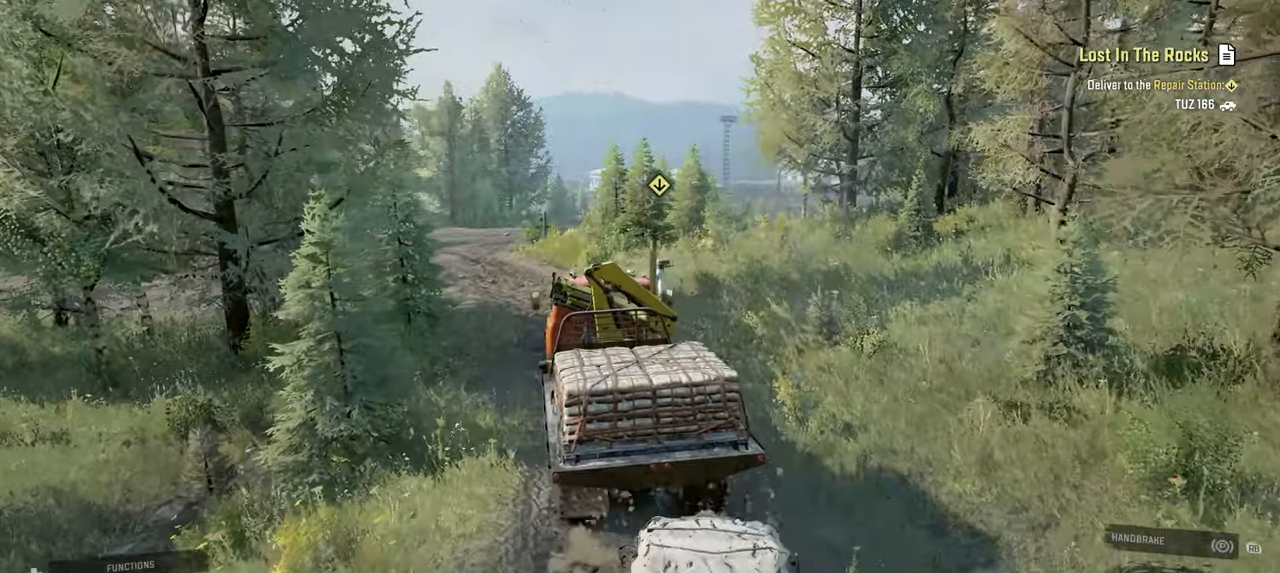
{"buttons": ["R2"], "left_stick": "right", "right_stick": "down-right", "events": [[134, "left_stick", "center"], [350, "right_stick", "down-right"], [434, "left_stick", "right"]]}
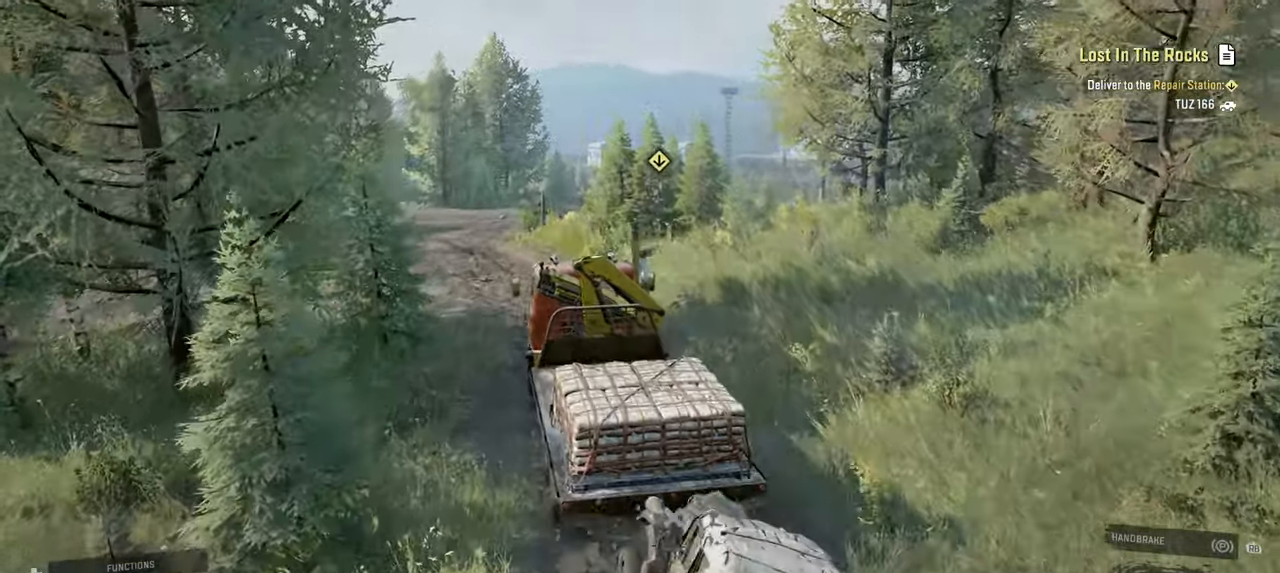
{"buttons": ["R2"], "left_stick": "center", "right_stick": "center", "events": [[250, "left_stick", "center"], [400, "right_stick", "center"]]}
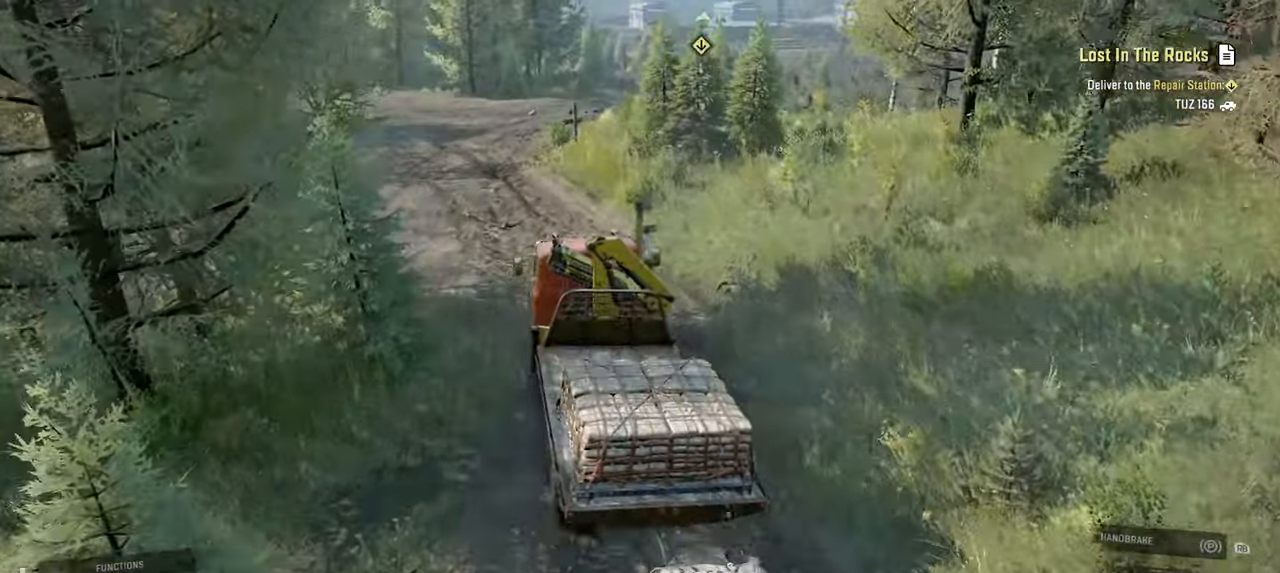
{"buttons": ["R2"], "left_stick": "center", "right_stick": "right", "events": [[367, "right_stick", "right"]]}
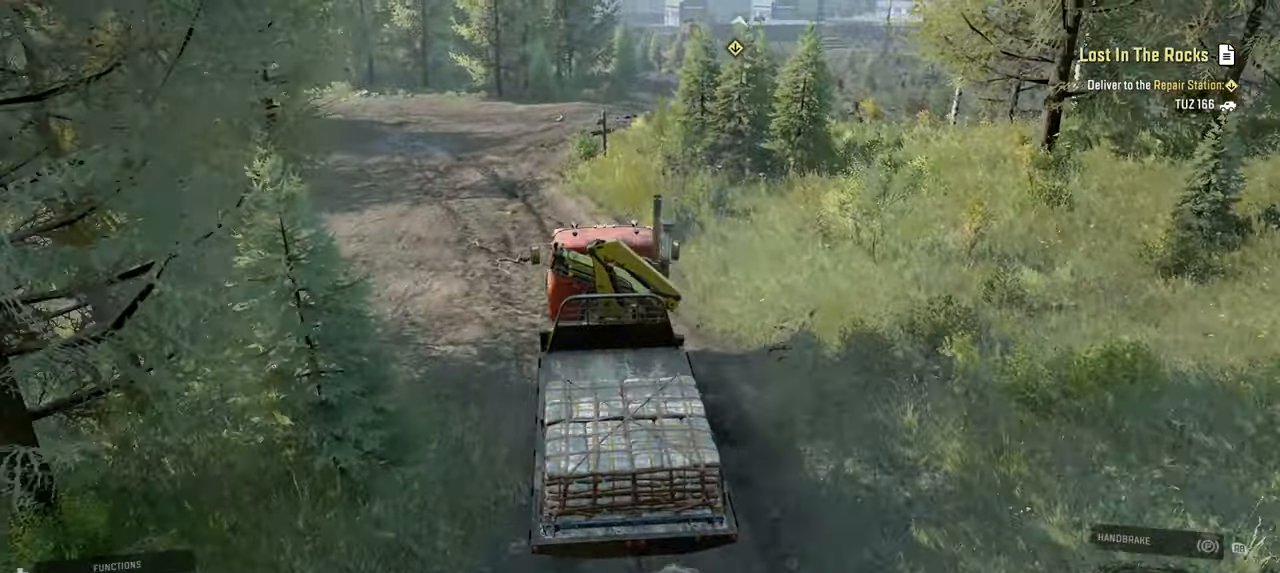
{"buttons": ["R2"], "left_stick": "center", "right_stick": "right", "events": [[67, "left_stick", "left"], [334, "left_stick", "center"]]}
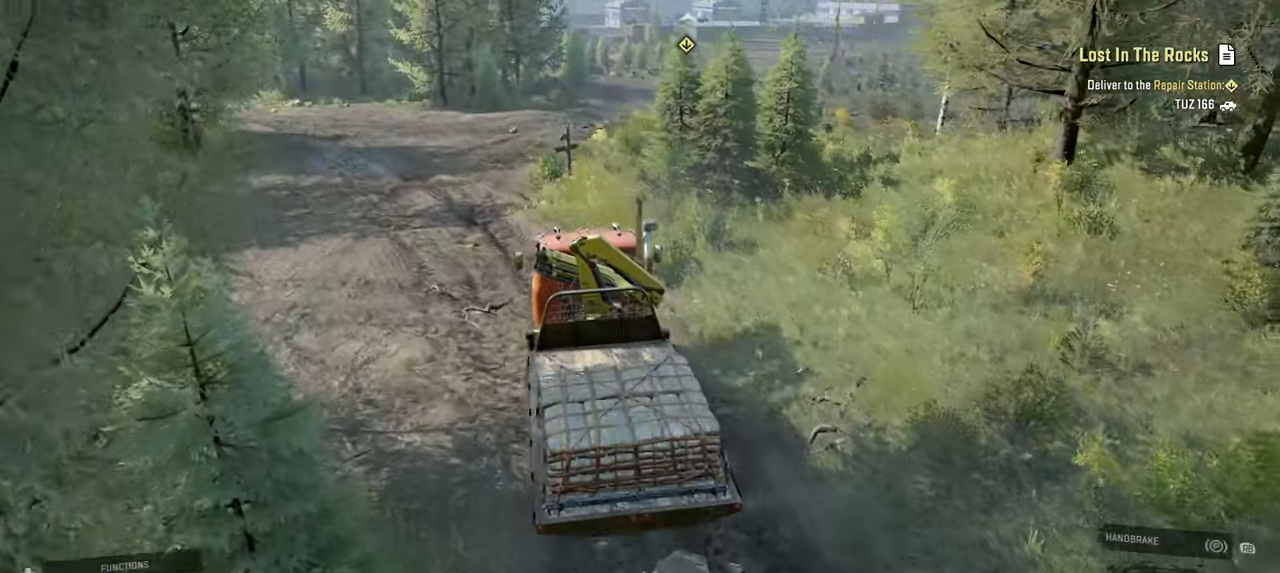
{"buttons": ["R2"], "left_stick": "right", "right_stick": "right", "events": [[434, "left_stick", "right"]]}
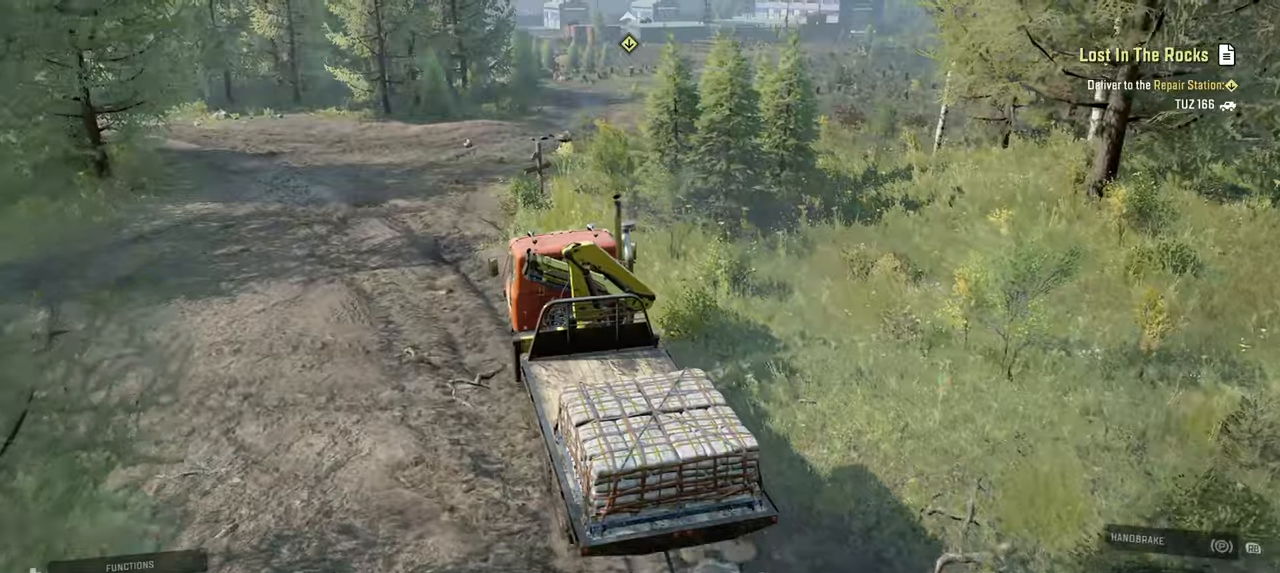
{"buttons": ["R2"], "left_stick": "left", "right_stick": "right", "events": [[117, "left_stick", "center"], [434, "left_stick", "left"]]}